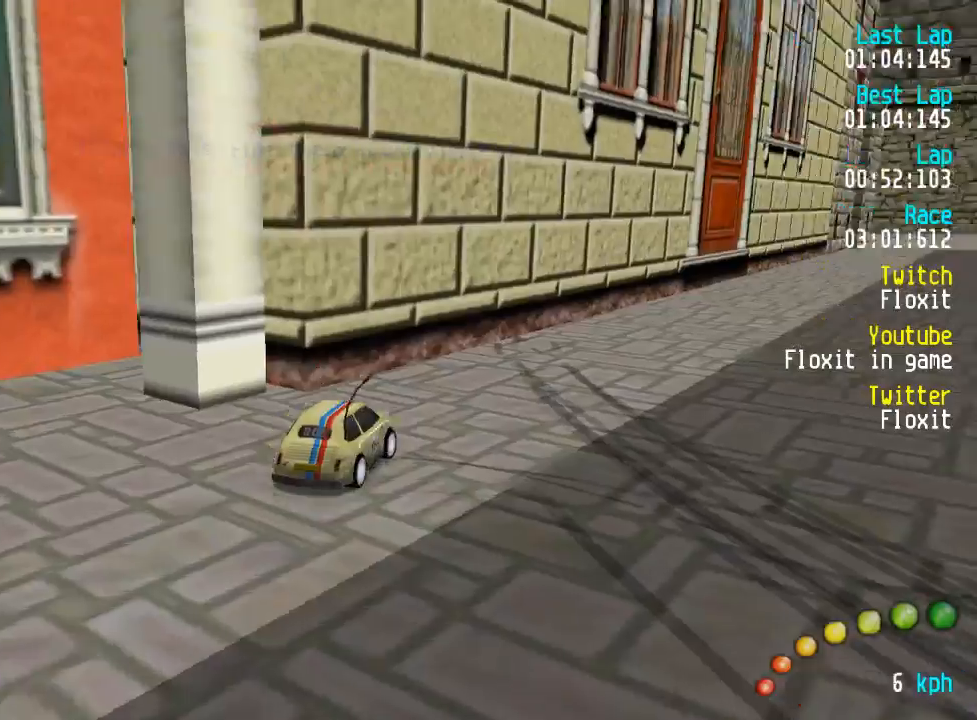
Gameplay with a controller (Xbox layout); each line is a JSON object with the inputs held at the frame after it. "events" lists button and stick changes between this image and that frame as [ms after this image, input, new state], when the widget could be followed in between.
{"buttons": ["A"], "left_stick": "center", "right_stick": "center", "events": [[317, "DPAD_DOWN", "down"], [317, "DPAD_RIGHT", "down"], [317, "DPAD_UP", "down"], [384, "DPAD_RIGHT", "up"], [400, "DPAD_UP", "up"], [417, "DPAD_DOWN", "up"]]}
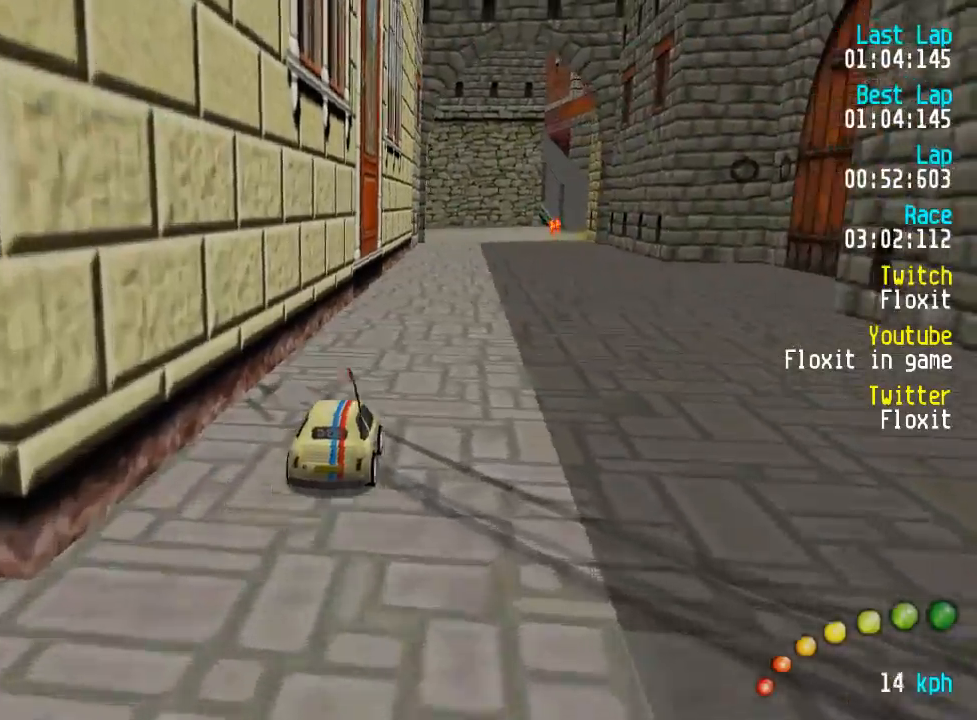
{"buttons": ["A", "DPAD_RIGHT"], "left_stick": "center", "right_stick": "center", "events": [[267, "DPAD_RIGHT", "down"], [317, "DPAD_RIGHT", "up"], [467, "DPAD_RIGHT", "down"]]}
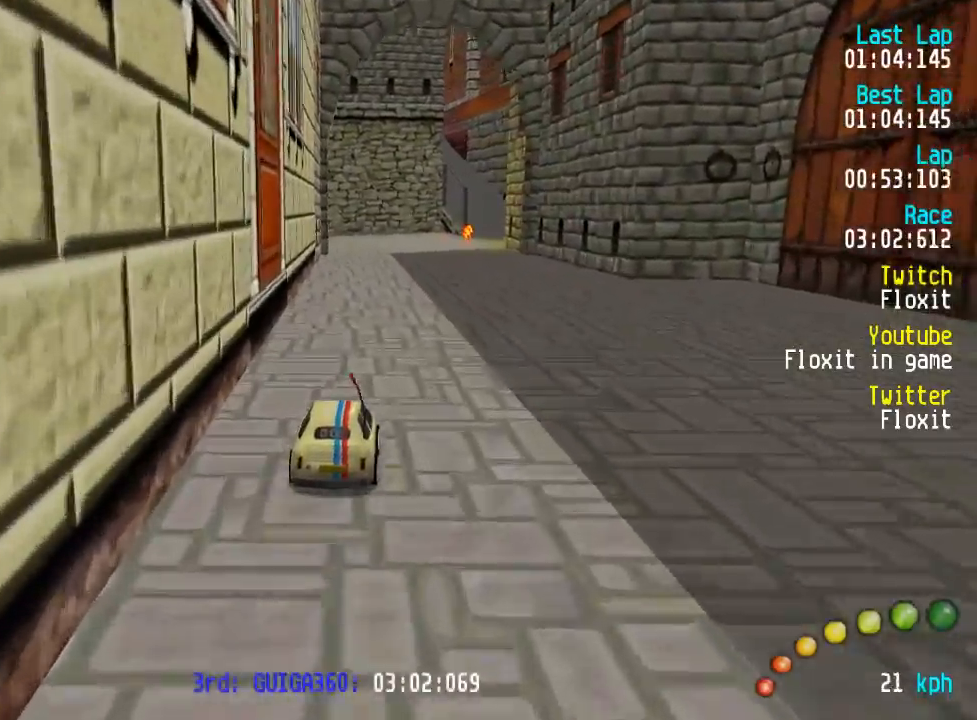
{"buttons": ["A"], "left_stick": "center", "right_stick": "center", "events": [[17, "DPAD_RIGHT", "up"], [250, "DPAD_RIGHT", "down"], [284, "DPAD_RIGHT", "up"]]}
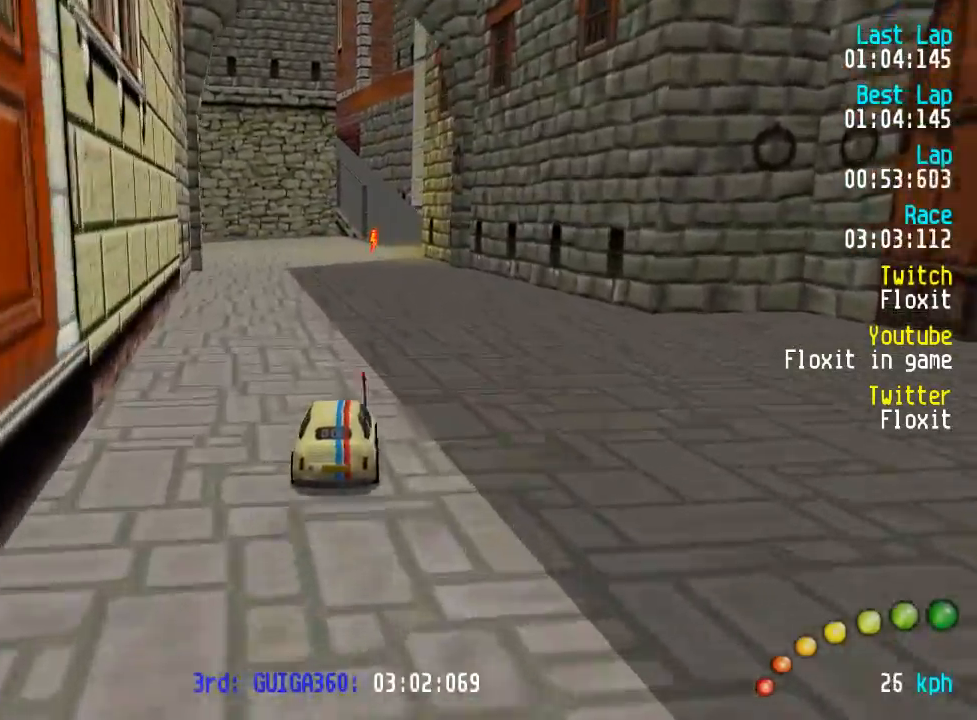
{"buttons": ["A", "DPAD_RIGHT"], "left_stick": "center", "right_stick": "center", "events": [[484, "DPAD_RIGHT", "down"]]}
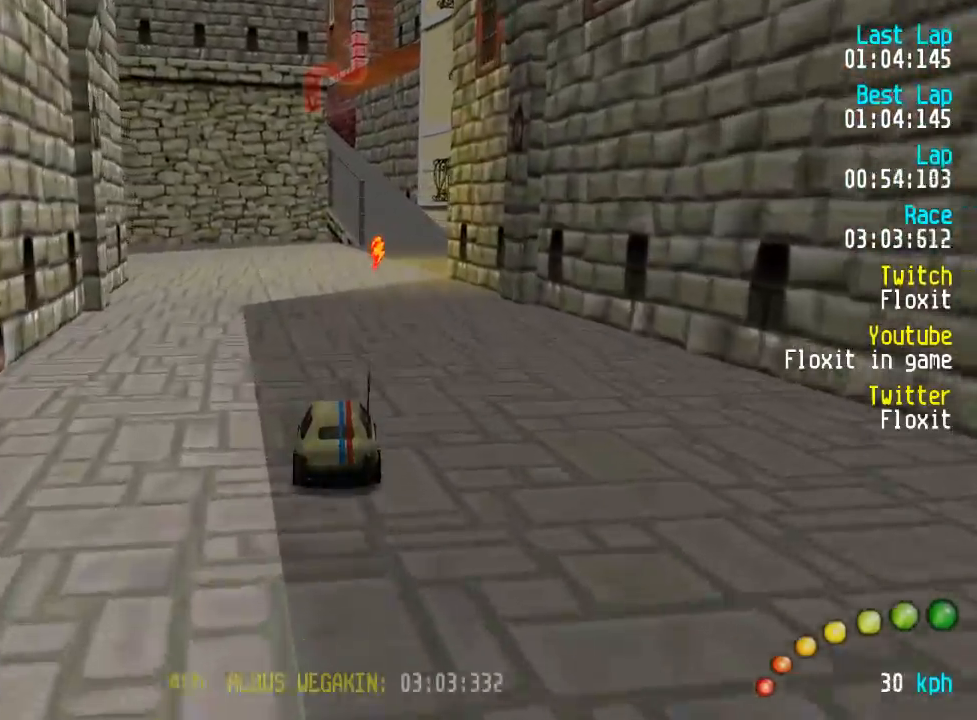
{"buttons": ["A"], "left_stick": "center", "right_stick": "center", "events": [[34, "DPAD_RIGHT", "up"], [167, "DPAD_DOWN", "down"], [167, "DPAD_RIGHT", "down"], [200, "DPAD_RIGHT", "up"], [234, "DPAD_DOWN", "up"], [350, "DPAD_RIGHT", "down"], [400, "DPAD_RIGHT", "up"]]}
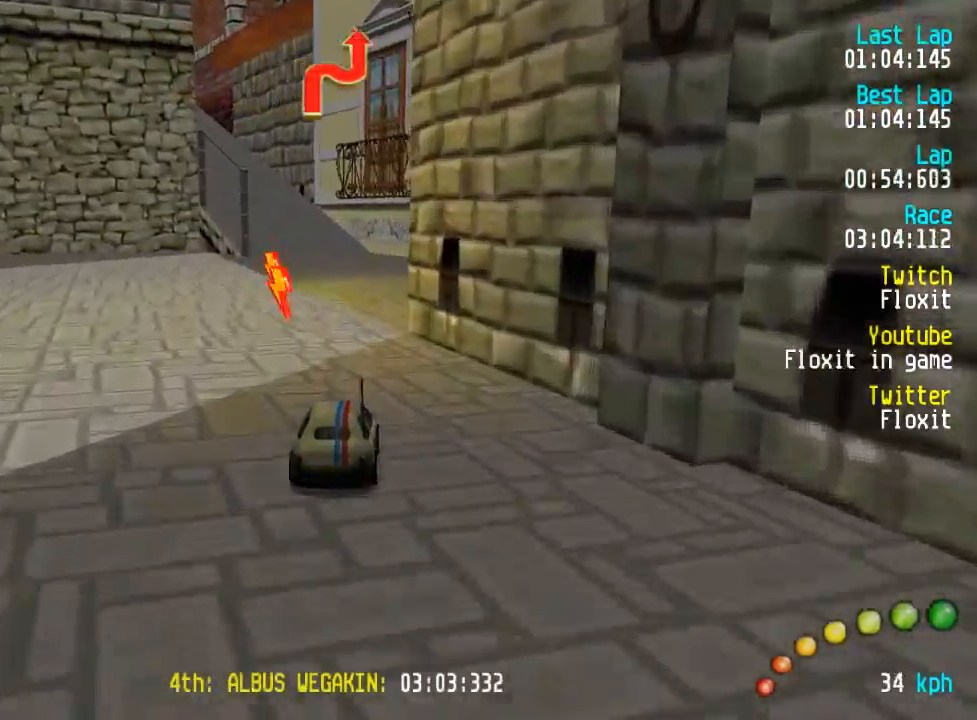
{"buttons": ["A"], "left_stick": "center", "right_stick": "center", "events": [[84, "DPAD_LEFT", "down"], [84, "DPAD_UP", "down"], [100, "DPAD_UP", "up"], [134, "DPAD_LEFT", "up"]]}
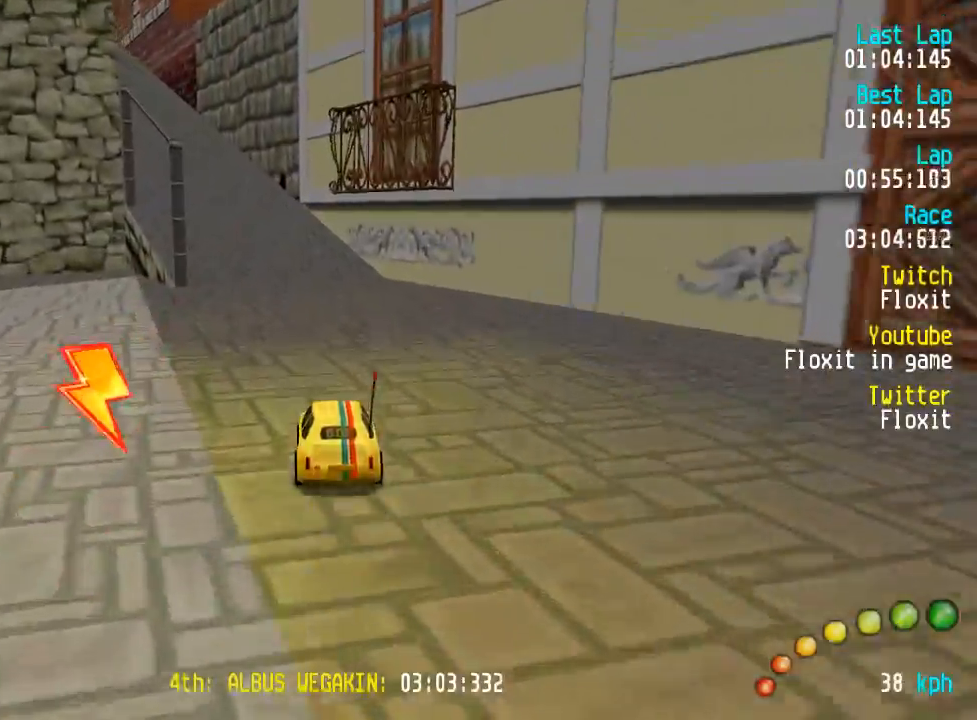
{"buttons": ["A"], "left_stick": "center", "right_stick": "center", "events": [[34, "DPAD_LEFT", "down"], [134, "DPAD_LEFT", "up"]]}
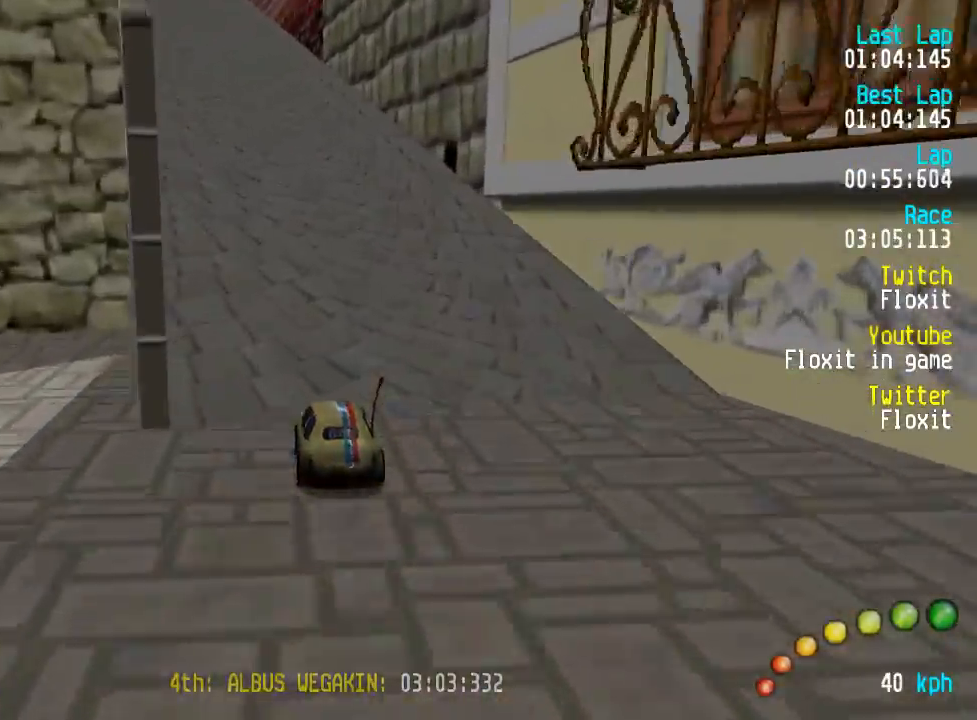
{"buttons": ["A", "DPAD_UP", "DPAD_LEFT"], "left_stick": "center", "right_stick": "center", "events": [[34, "DPAD_UP", "down"], [50, "DPAD_UP", "up"], [334, "DPAD_LEFT", "down"], [334, "DPAD_UP", "down"], [400, "DPAD_UP", "up"], [417, "DPAD_LEFT", "up"], [500, "DPAD_LEFT", "down"], [500, "DPAD_UP", "down"]]}
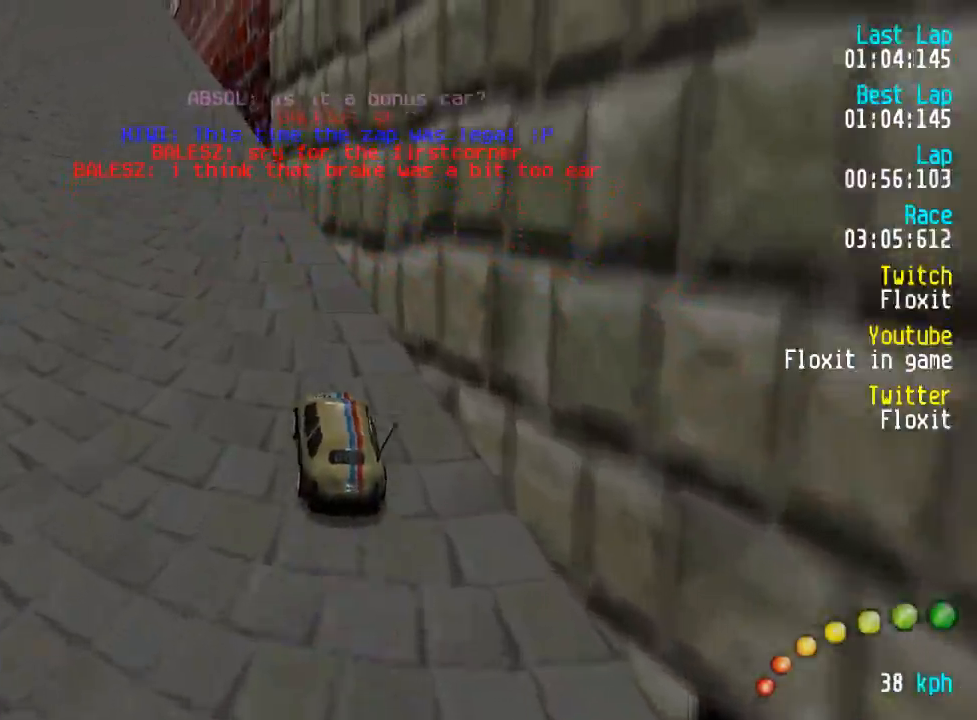
{"buttons": ["A"], "left_stick": "center", "right_stick": "center", "events": [[84, "DPAD_LEFT", "up"], [84, "DPAD_UP", "up"]]}
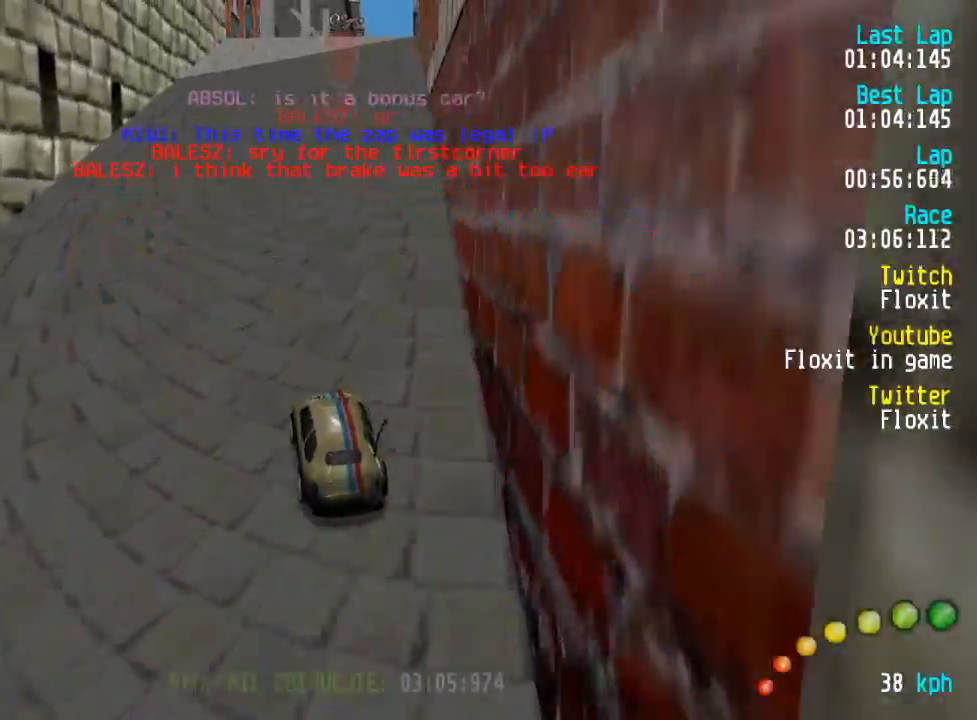
{"buttons": ["A"], "left_stick": "center", "right_stick": "center"}
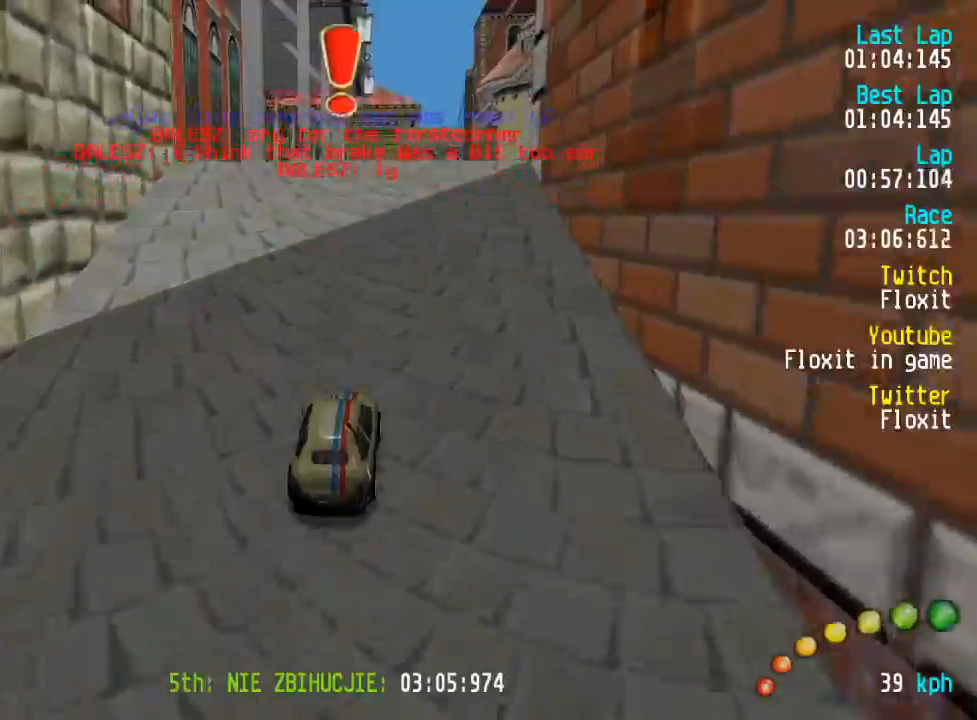
{"buttons": ["A", "DPAD_LEFT"], "left_stick": "center", "right_stick": "center", "events": [[267, "DPAD_LEFT", "down"], [267, "DPAD_UP", "down"], [317, "DPAD_UP", "up"], [334, "DPAD_LEFT", "up"], [450, "DPAD_LEFT", "down"], [467, "DPAD_UP", "down"], [500, "DPAD_UP", "up"]]}
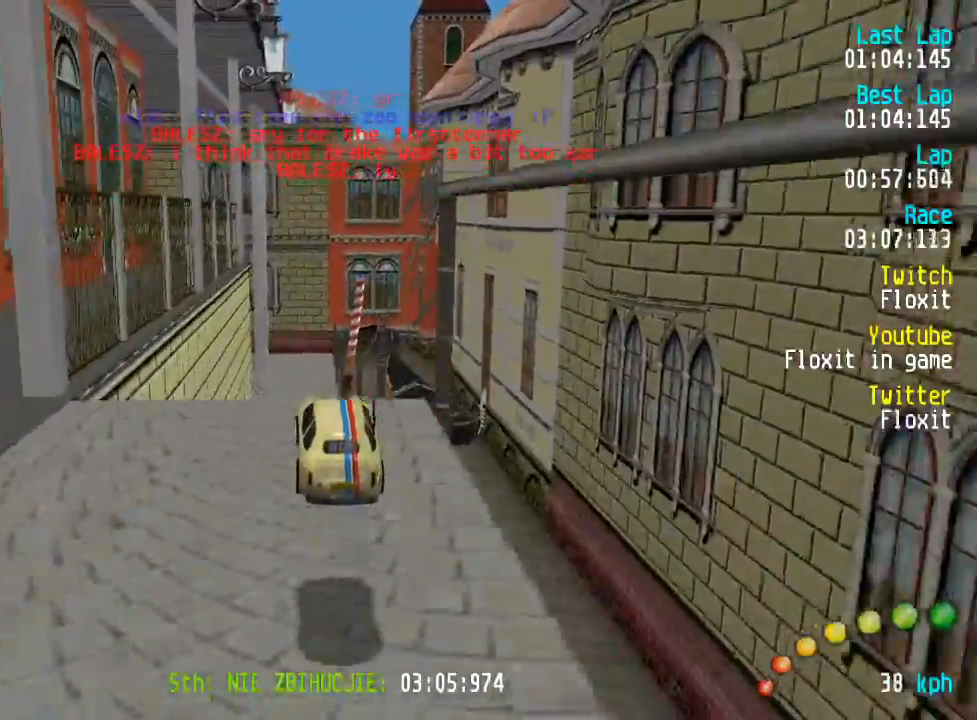
{"buttons": ["A", "DPAD_UP", "DPAD_LEFT"], "left_stick": "center", "right_stick": "center", "events": [[50, "DPAD_LEFT", "up"], [434, "DPAD_LEFT", "down"], [450, "DPAD_UP", "down"]]}
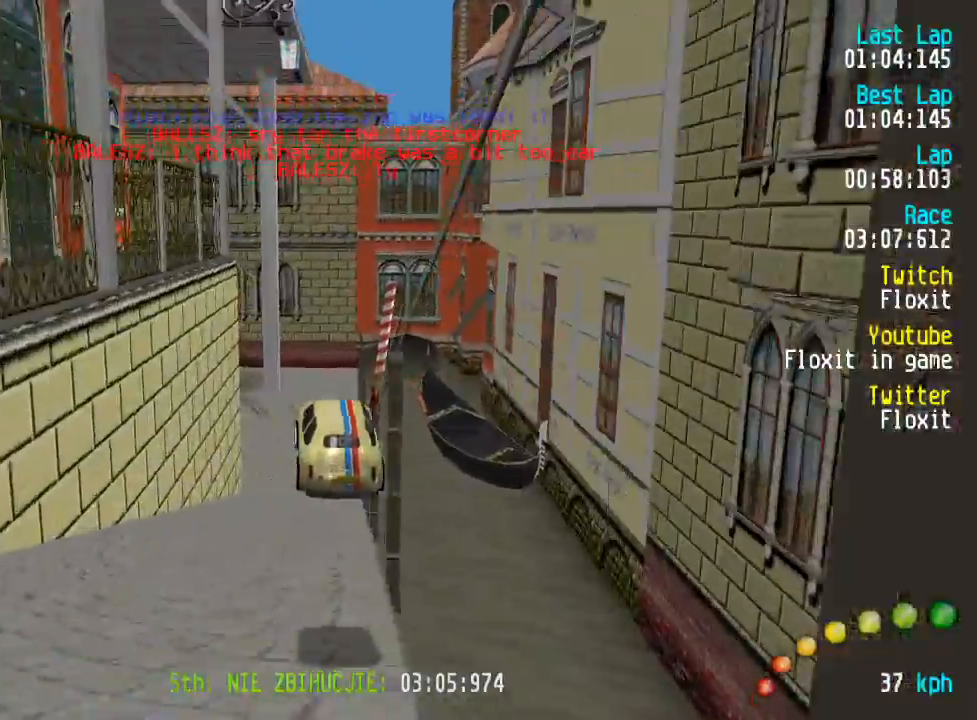
{"buttons": ["A"], "left_stick": "up", "right_stick": "center", "events": [[17, "DPAD_UP", "up"], [50, "DPAD_LEFT", "up"], [117, "DPAD_LEFT", "down"], [117, "DPAD_UP", "down"], [217, "DPAD_UP", "up"], [250, "DPAD_LEFT", "up"], [317, "DPAD_LEFT", "down"], [317, "DPAD_UP", "down"], [450, "DPAD_LEFT", "up"], [484, "DPAD_UP", "up"], [500, "left_stick", "up"]]}
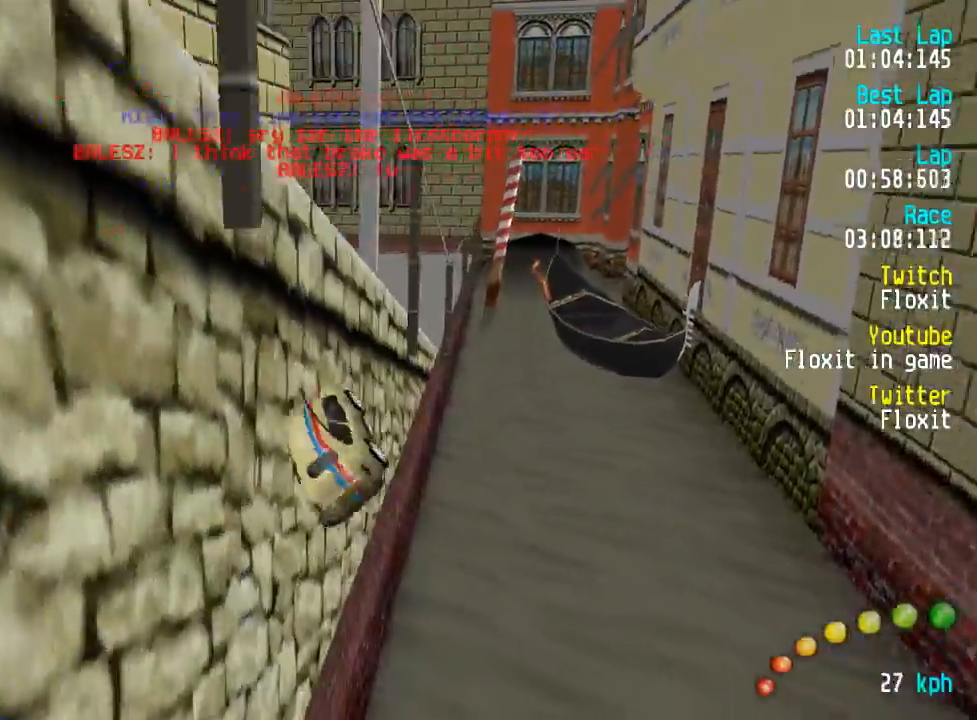
{"buttons": ["A"], "left_stick": "center", "right_stick": "center", "events": [[34, "A", "up"], [67, "SELECT", "down"], [184, "SELECT", "up"], [267, "left_stick", "up-left"], [317, "A", "down"], [400, "left_stick", "center"]]}
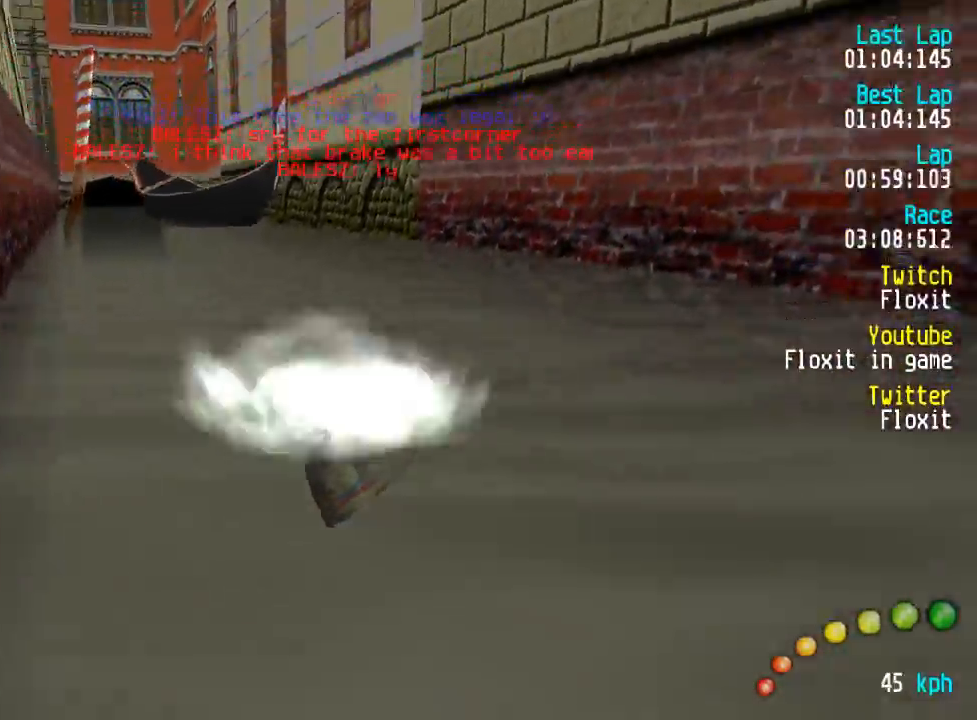
{"buttons": ["A"], "left_stick": "center", "right_stick": "center", "events": []}
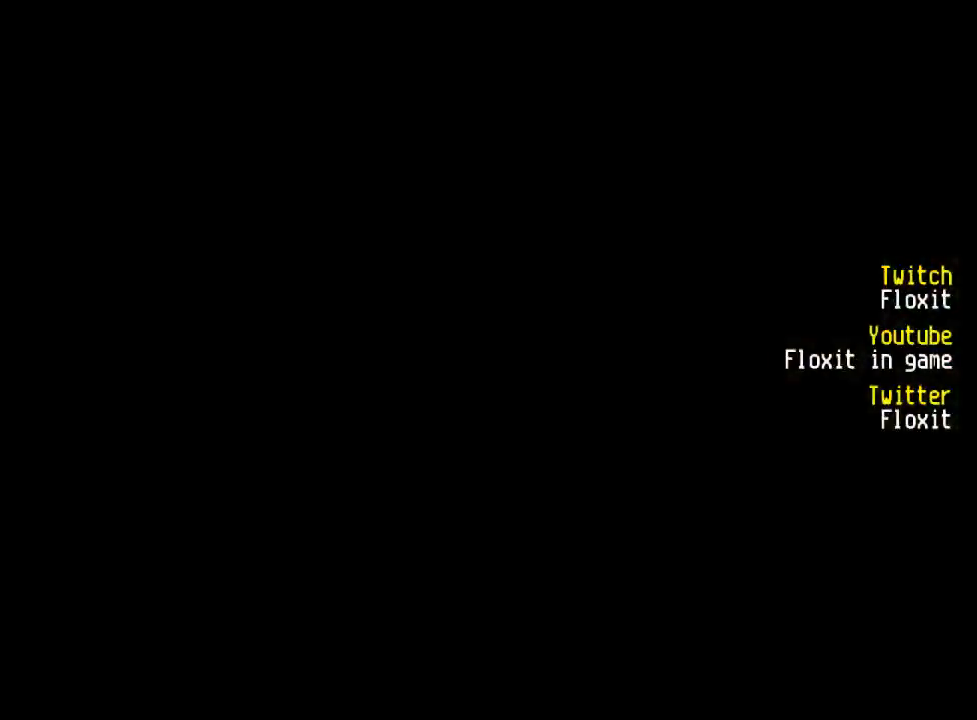
{"buttons": ["A"], "left_stick": "center", "right_stick": "center", "events": []}
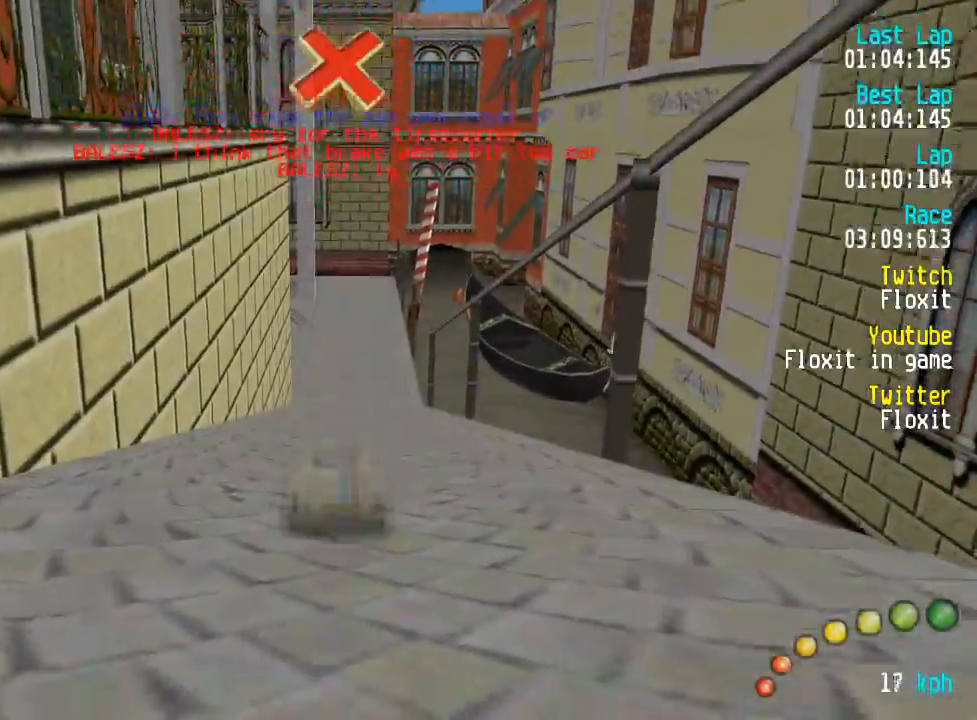
{"buttons": ["A"], "left_stick": "center", "right_stick": "center", "events": []}
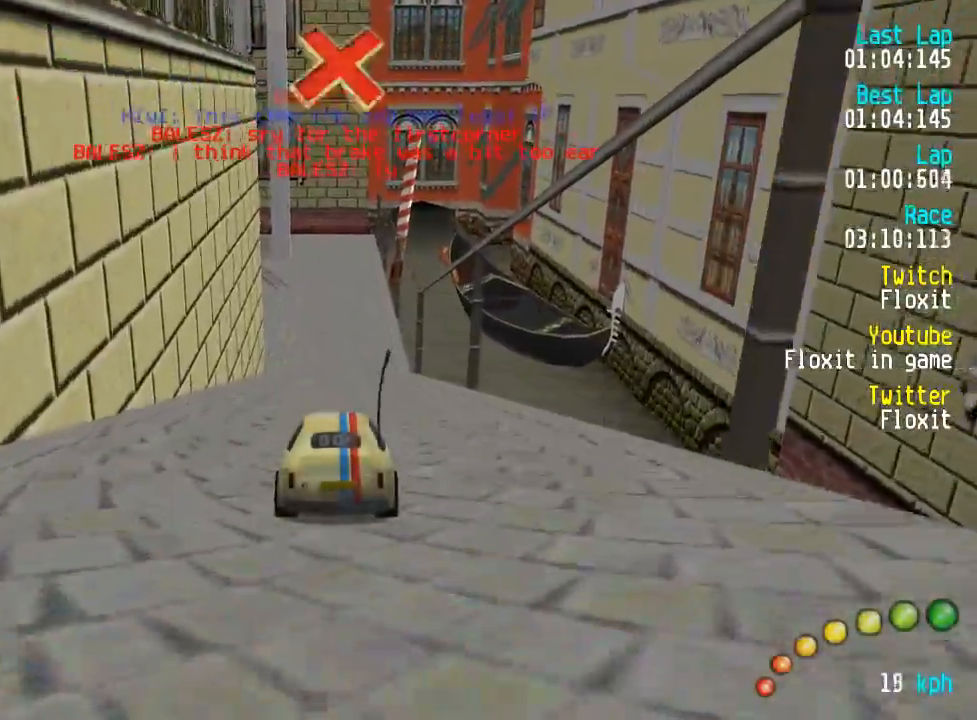
{"buttons": ["A"], "left_stick": "center", "right_stick": "center", "events": []}
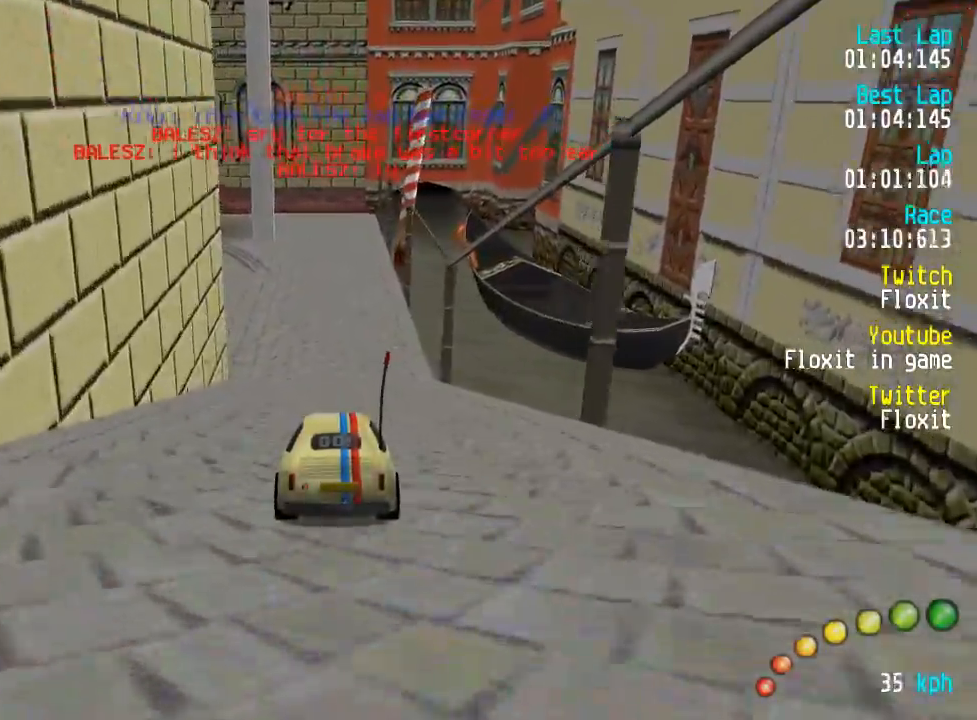
{"buttons": ["X"], "left_stick": "center", "right_stick": "center", "events": [[50, "DPAD_LEFT", "down"], [50, "DPAD_UP", "down"], [84, "DPAD_UP", "up"], [100, "DPAD_LEFT", "up"], [484, "X", "down"], [500, "A", "up"]]}
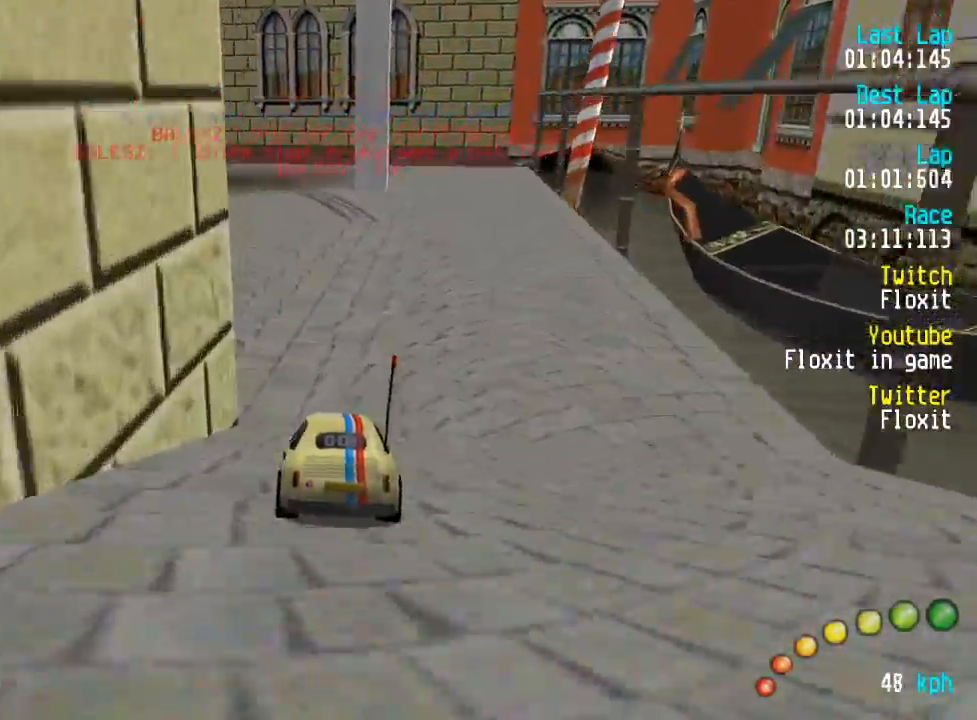
{"buttons": ["A", "DPAD_UP", "DPAD_LEFT"], "left_stick": "center", "right_stick": "center", "events": [[50, "X", "up"], [100, "A", "down"], [467, "DPAD_LEFT", "down"], [467, "DPAD_UP", "down"]]}
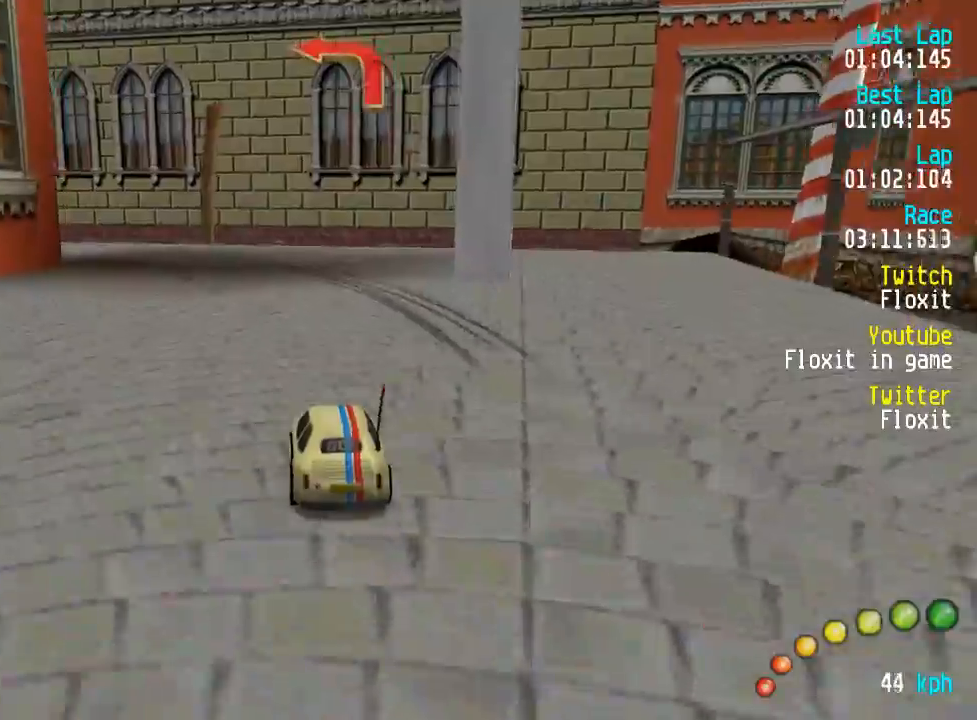
{"buttons": ["A", "DPAD_UP", "DPAD_LEFT"], "left_stick": "center", "right_stick": "center", "events": [[17, "DPAD_UP", "up"], [34, "DPAD_LEFT", "up"], [284, "DPAD_LEFT", "down"], [284, "DPAD_UP", "down"], [350, "X", "down"], [367, "A", "up"], [384, "X", "up"], [434, "A", "down"]]}
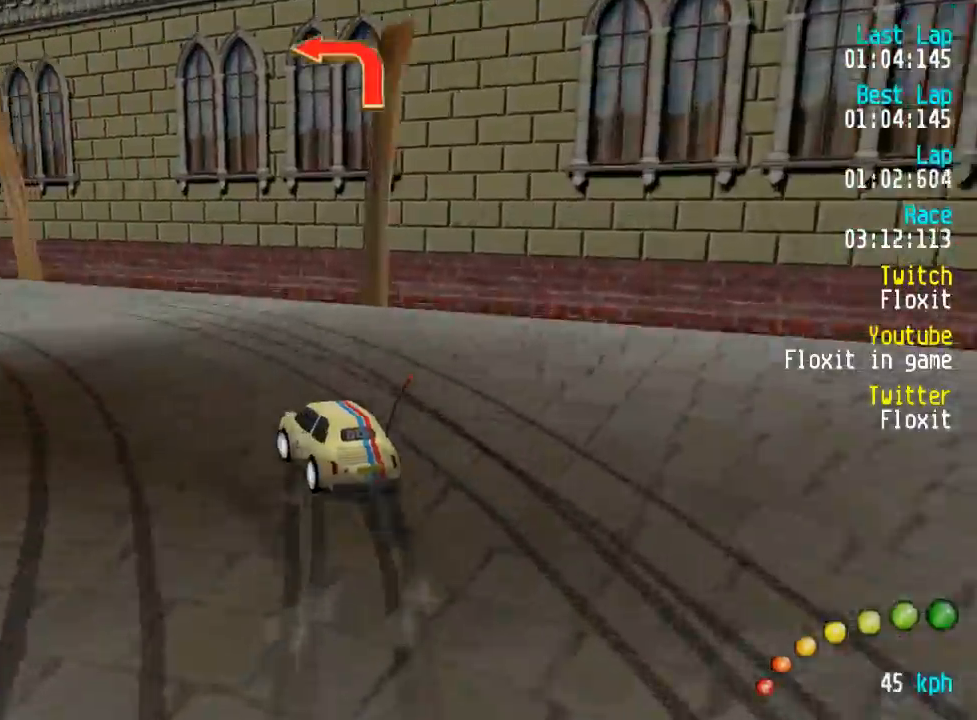
{"buttons": ["A", "DPAD_UP", "DPAD_LEFT"], "left_stick": "center", "right_stick": "center", "events": [[150, "A", "up"], [217, "A", "down"]]}
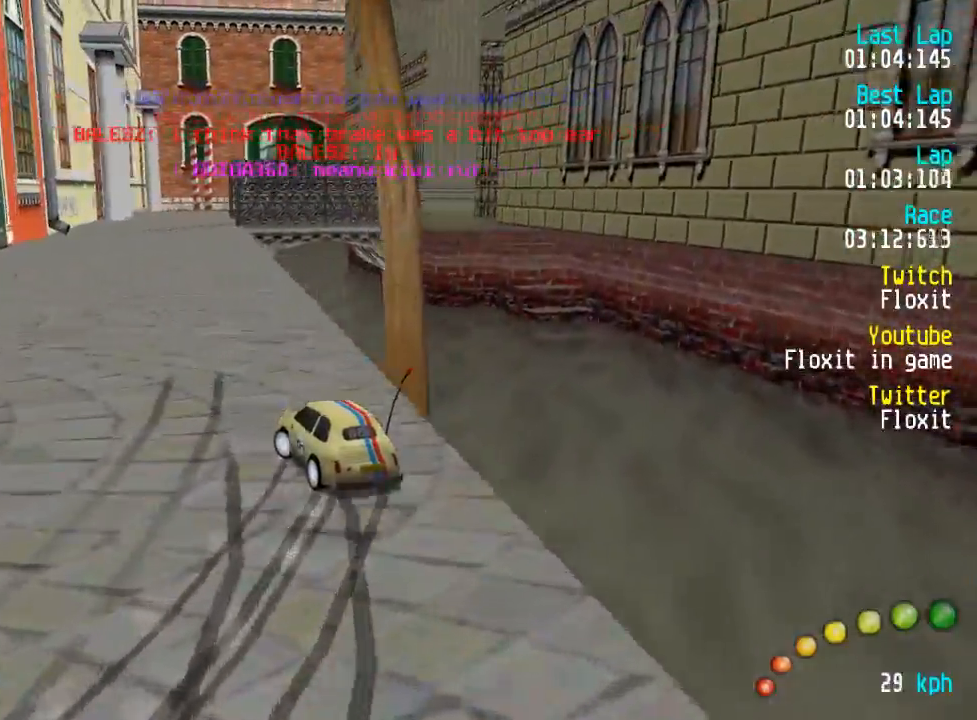
{"buttons": ["A"], "left_stick": "center", "right_stick": "center", "events": [[34, "DPAD_UP", "up"], [67, "DPAD_LEFT", "up"], [300, "DPAD_DOWN", "down"], [300, "DPAD_RIGHT", "down"], [300, "DPAD_UP", "down"], [434, "DPAD_UP", "up"], [450, "DPAD_DOWN", "up"], [450, "DPAD_RIGHT", "up"]]}
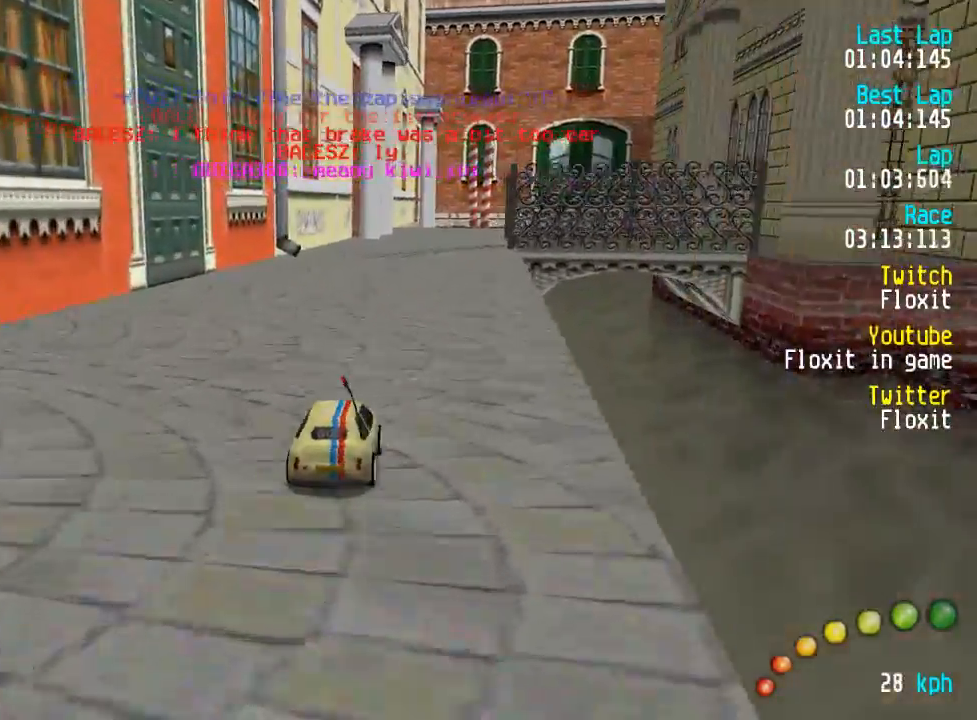
{"buttons": ["A"], "left_stick": "center", "right_stick": "center", "events": []}